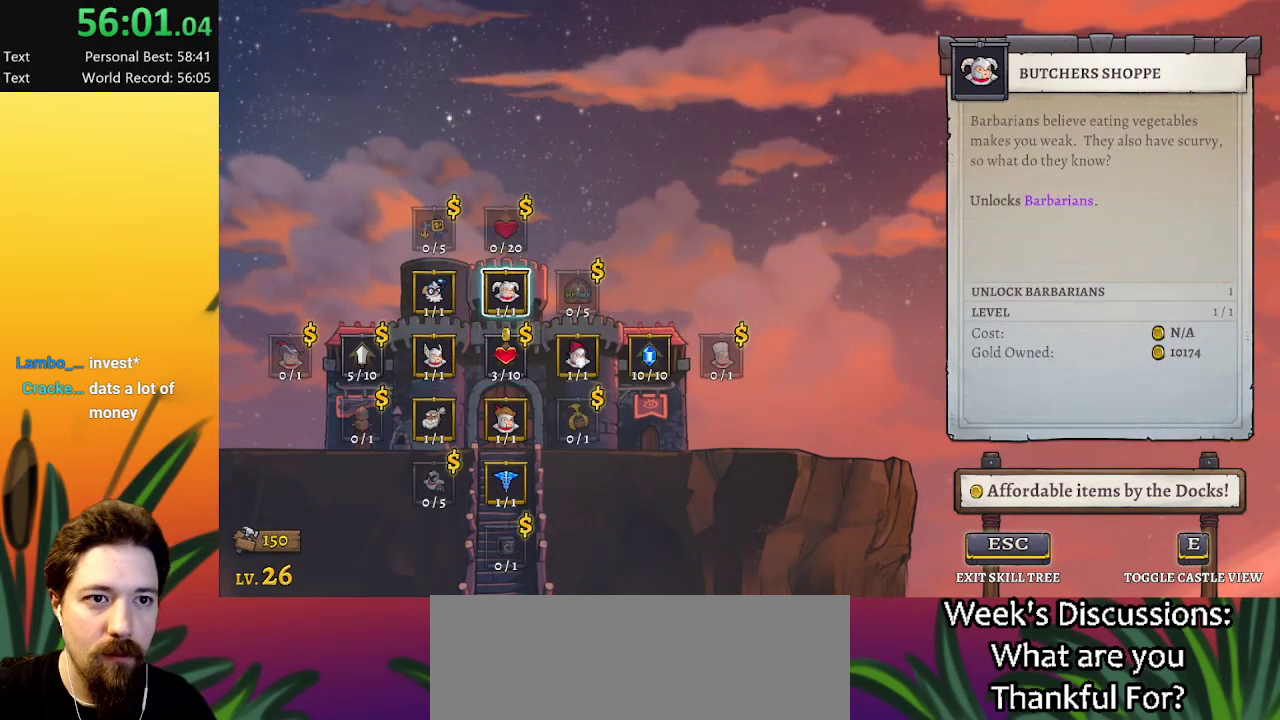
Gameplay with keyboard; each line is a JSON object with the keys held at the frame after it. "events" lists presses ("down") and releases ("up") of "a", "c", "d", "down", "left", "right", "s", "up", "x" and "z" between this image and that frame as [ms after this image, input, new state], when the widget could be followed in between. No other keys are recorded. Mouse input is not recorded.
{"keys": [], "events": [[17, "up", "down"], [117, "up", "up"]]}
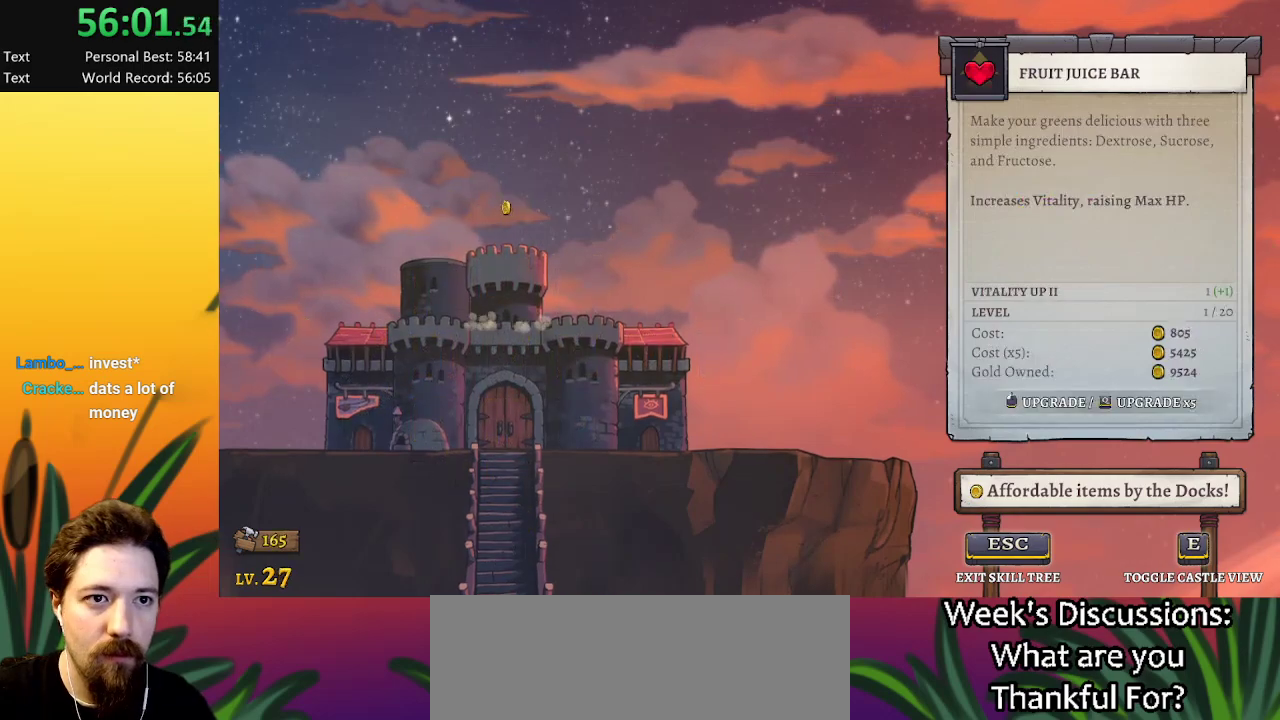
{"keys": [], "events": []}
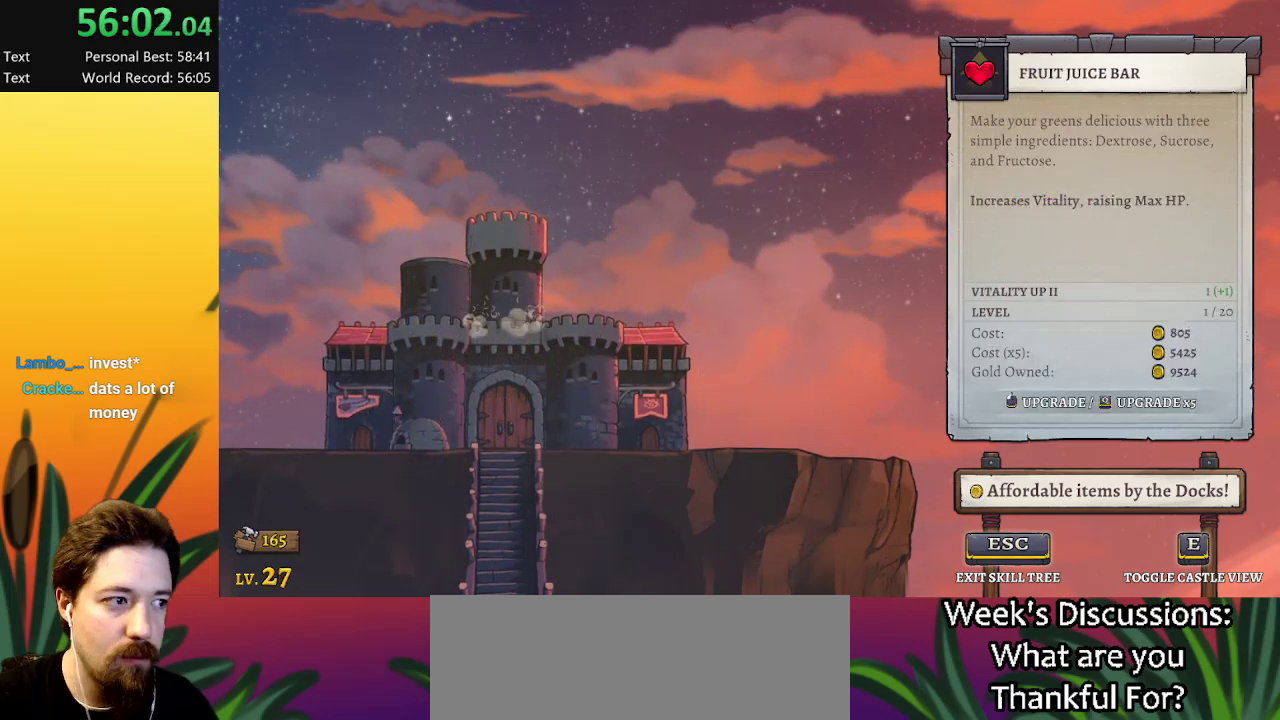
{"keys": [], "events": []}
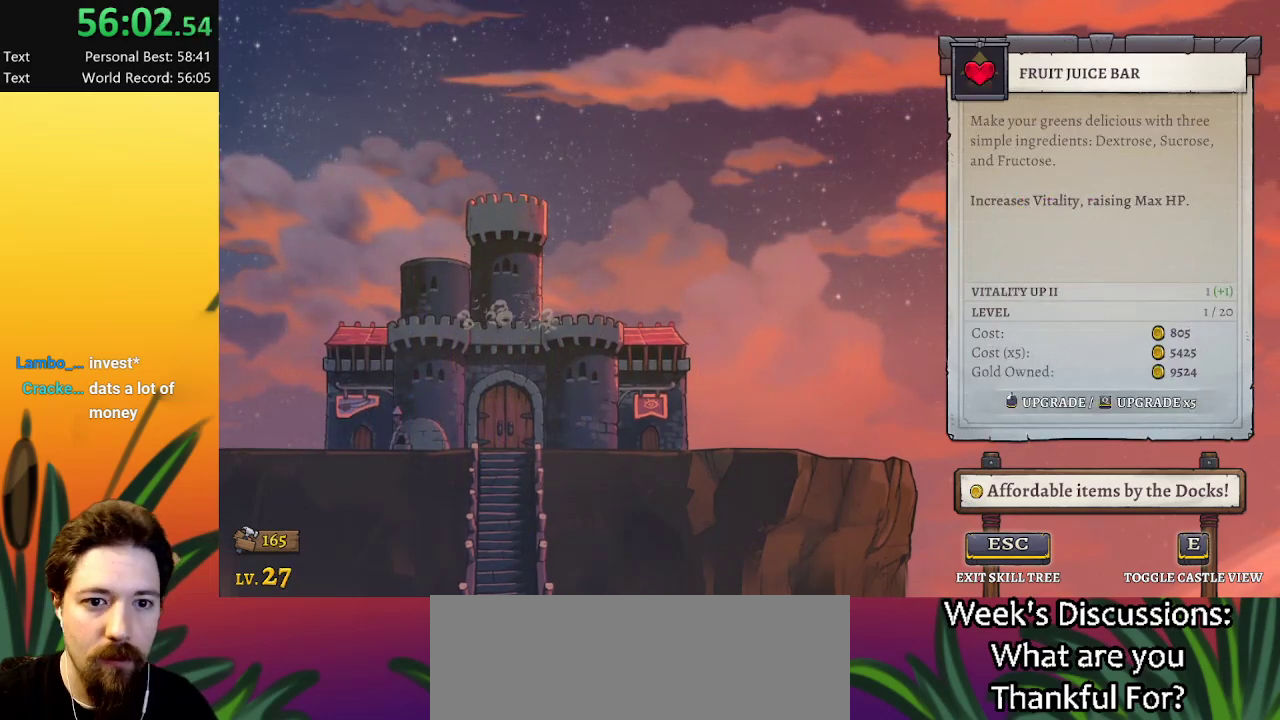
{"keys": [], "events": [[367, "down", "down"], [417, "down", "up"]]}
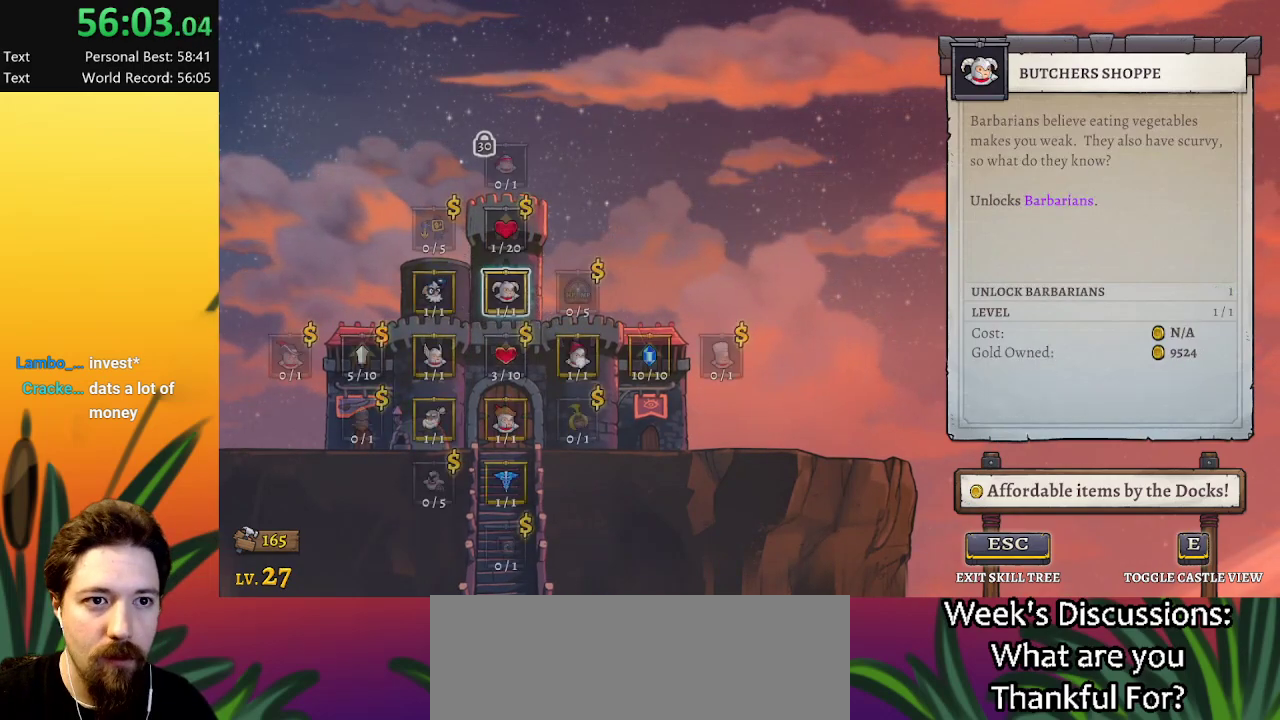
{"keys": [], "events": [[84, "down", "down"], [150, "down", "up"], [350, "left", "down"], [434, "left", "up"]]}
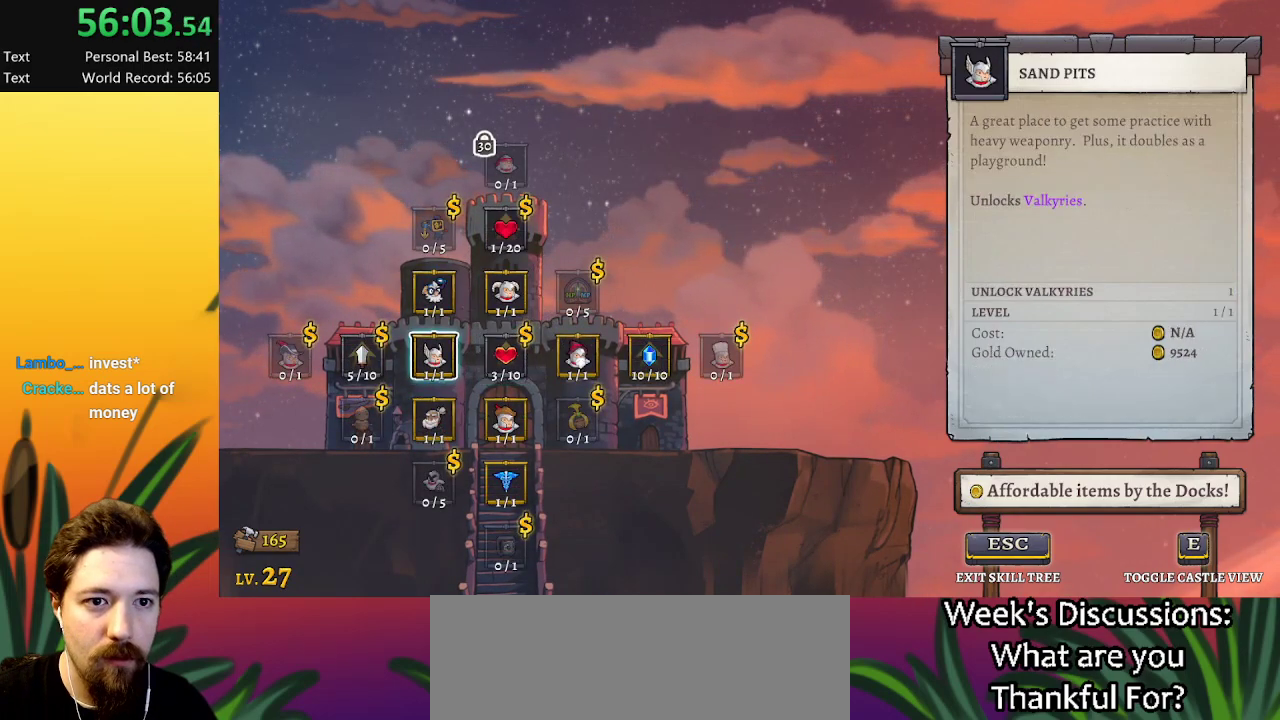
{"keys": [], "events": [[34, "left", "down"], [134, "left", "up"]]}
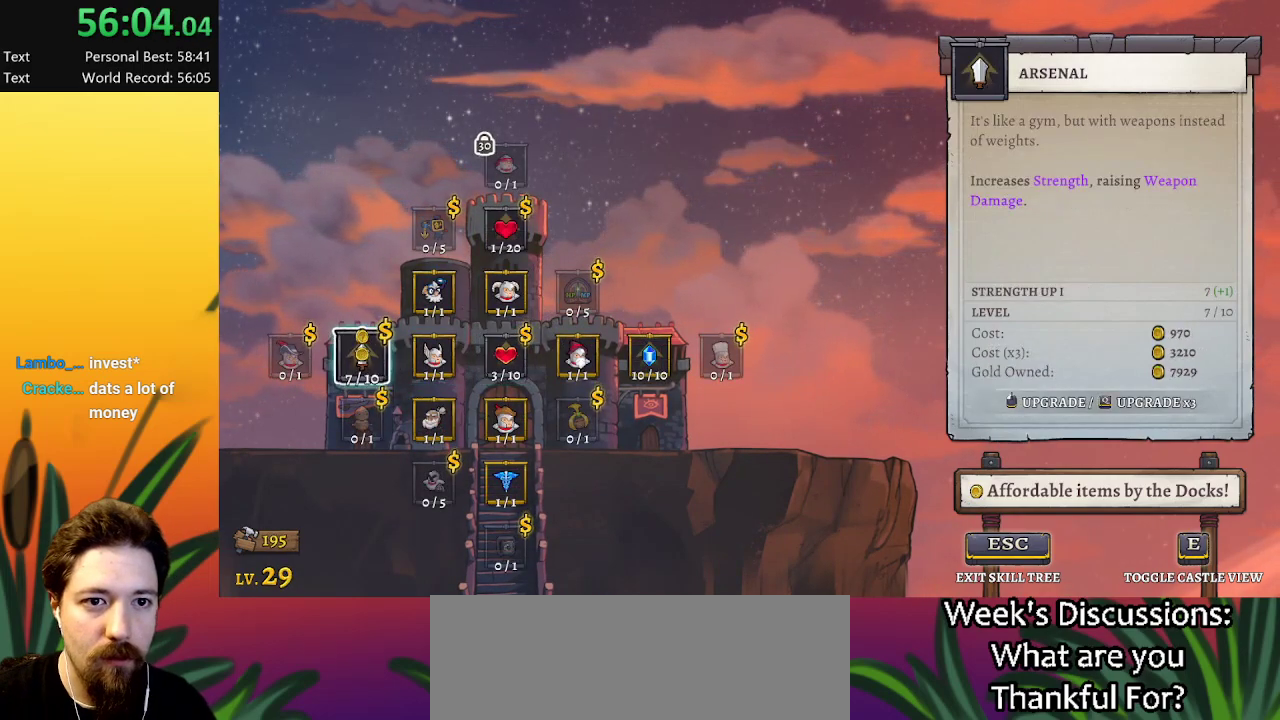
{"keys": [], "events": []}
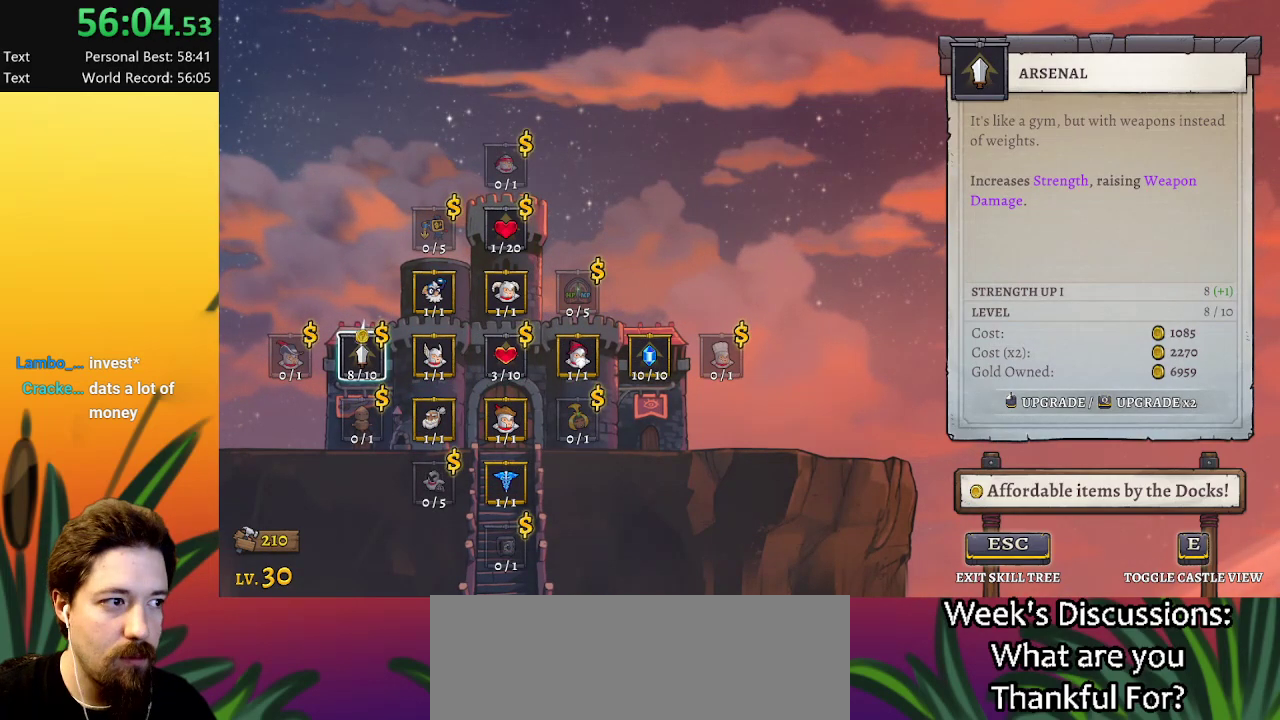
{"keys": ["right"], "events": [[284, "right", "down"], [317, "right", "up"], [467, "right", "down"]]}
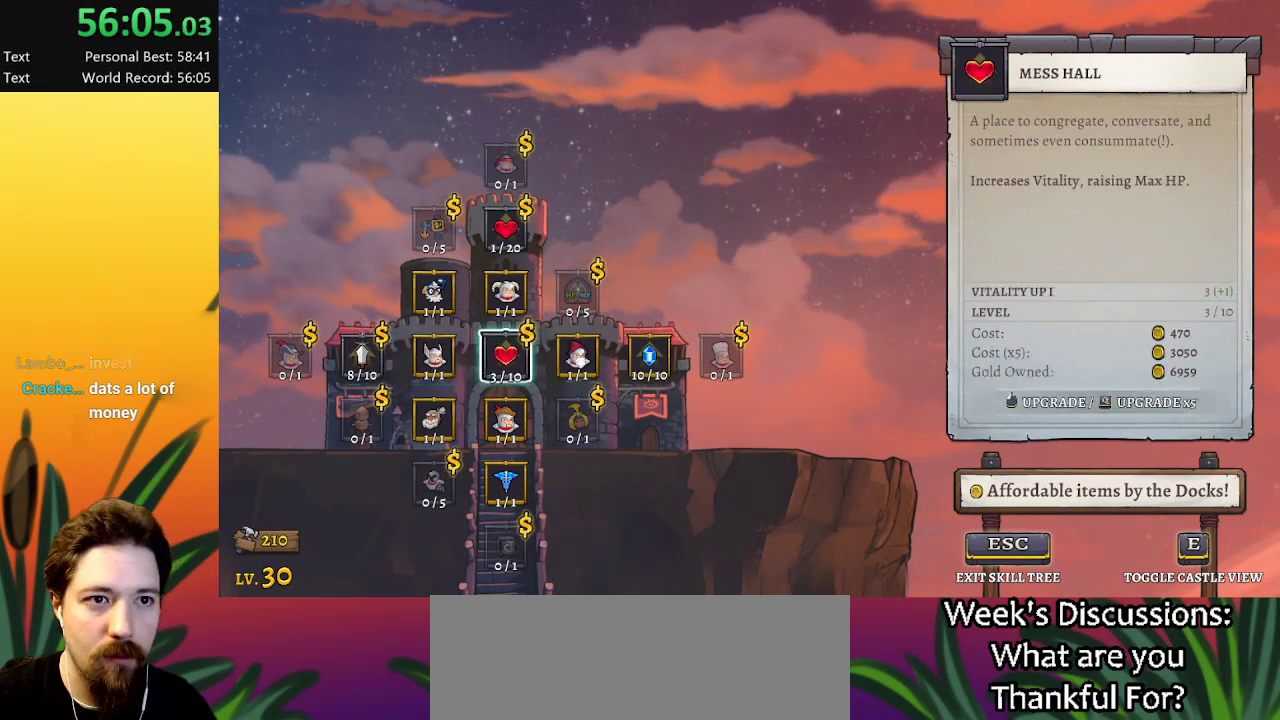
{"keys": ["up"], "events": [[67, "right", "up"], [150, "up", "down"], [250, "up", "up"], [350, "up", "down"], [384, "up", "up"], [484, "up", "down"]]}
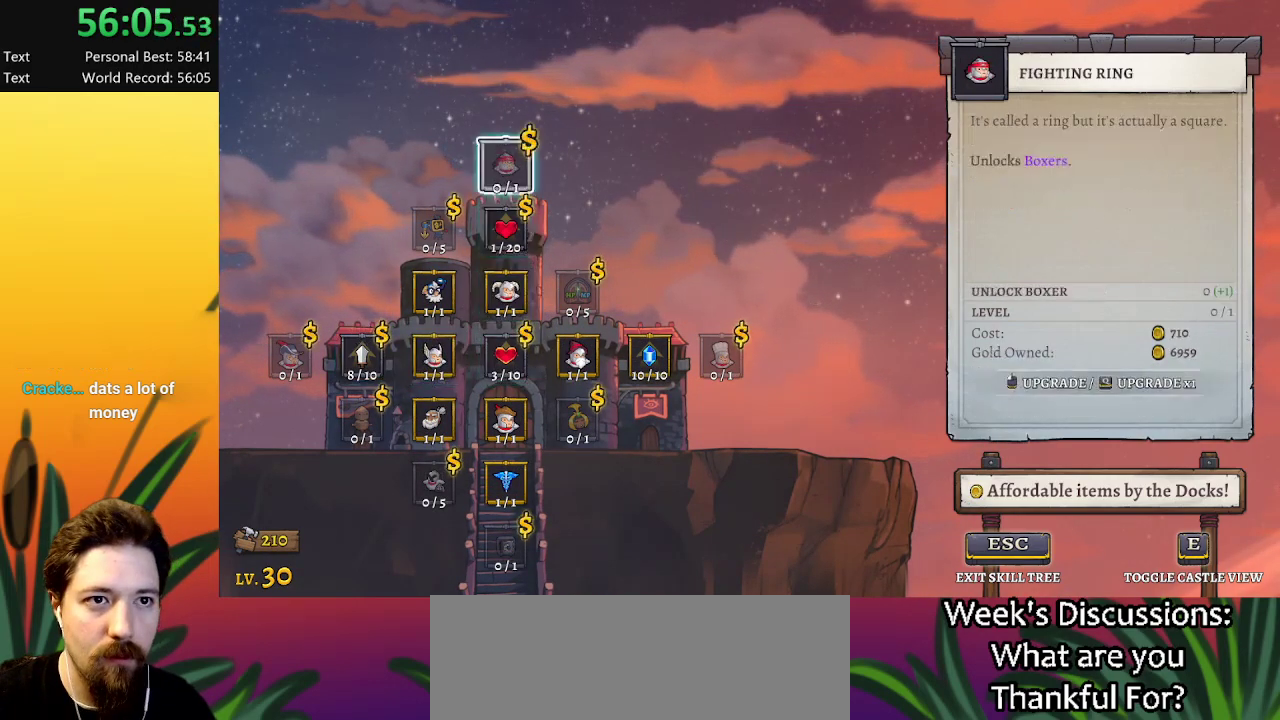
{"keys": [], "events": [[84, "up", "up"]]}
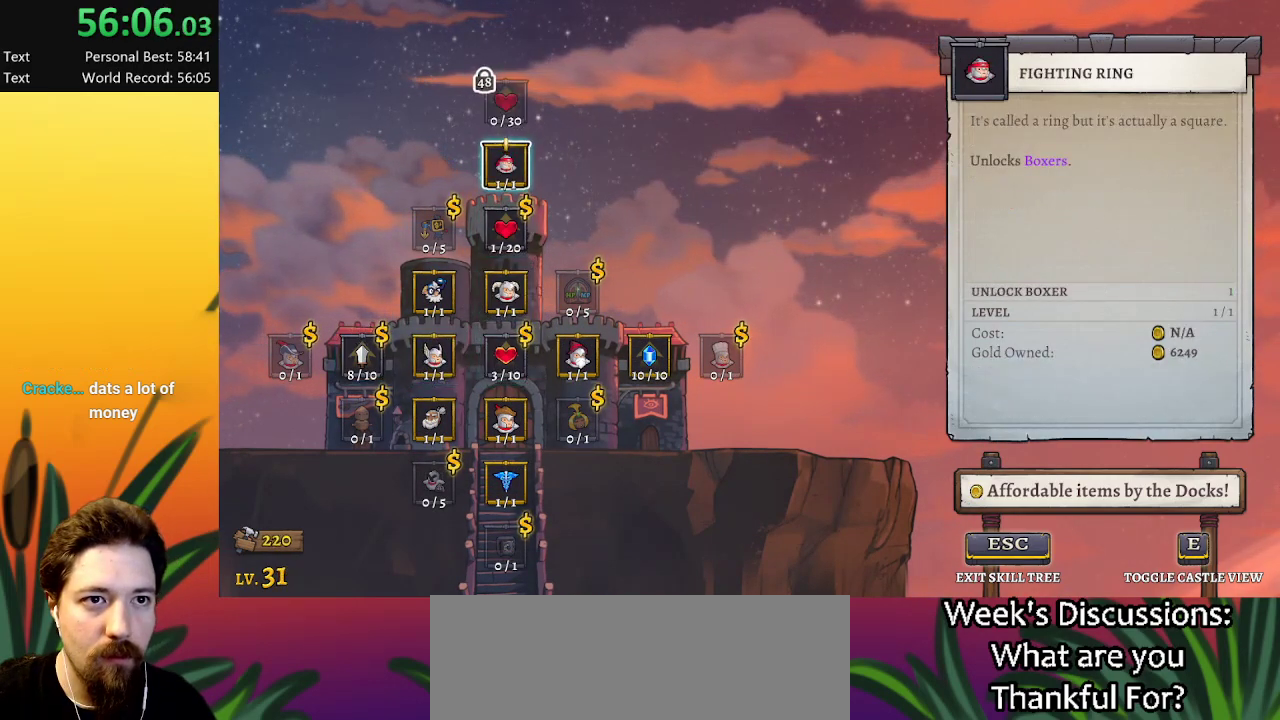
{"keys": [], "events": []}
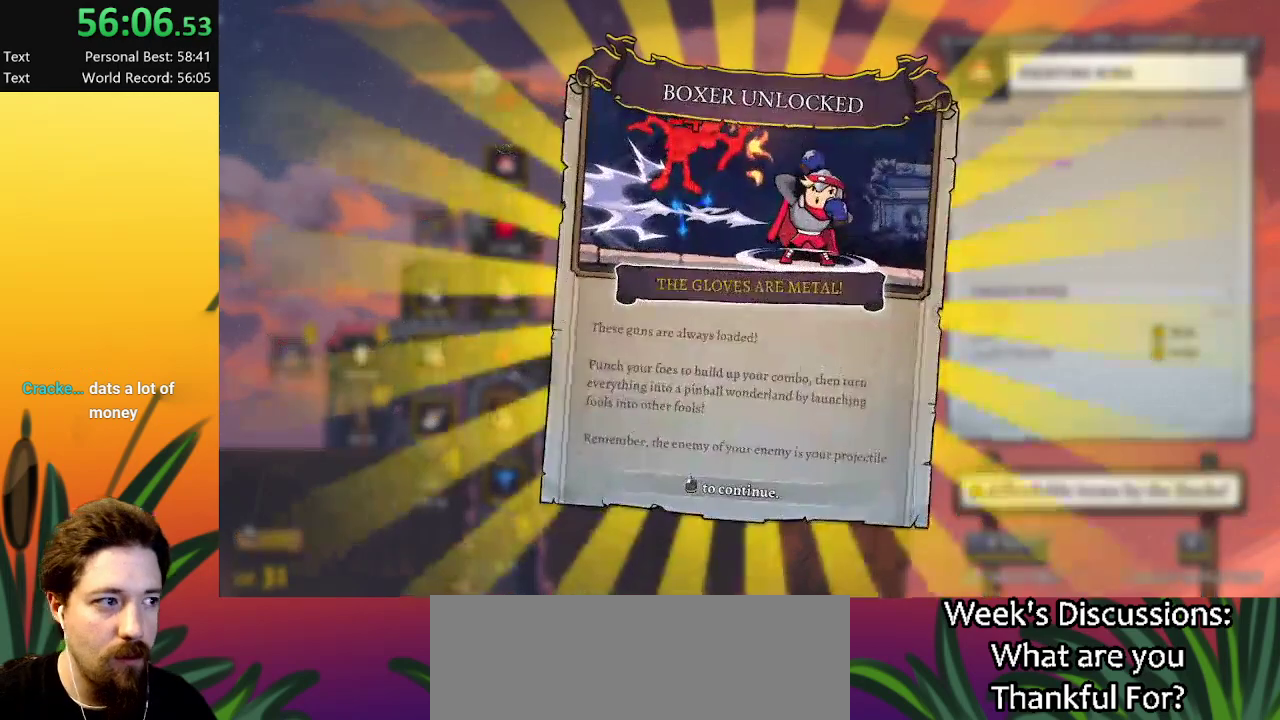
{"keys": [], "events": []}
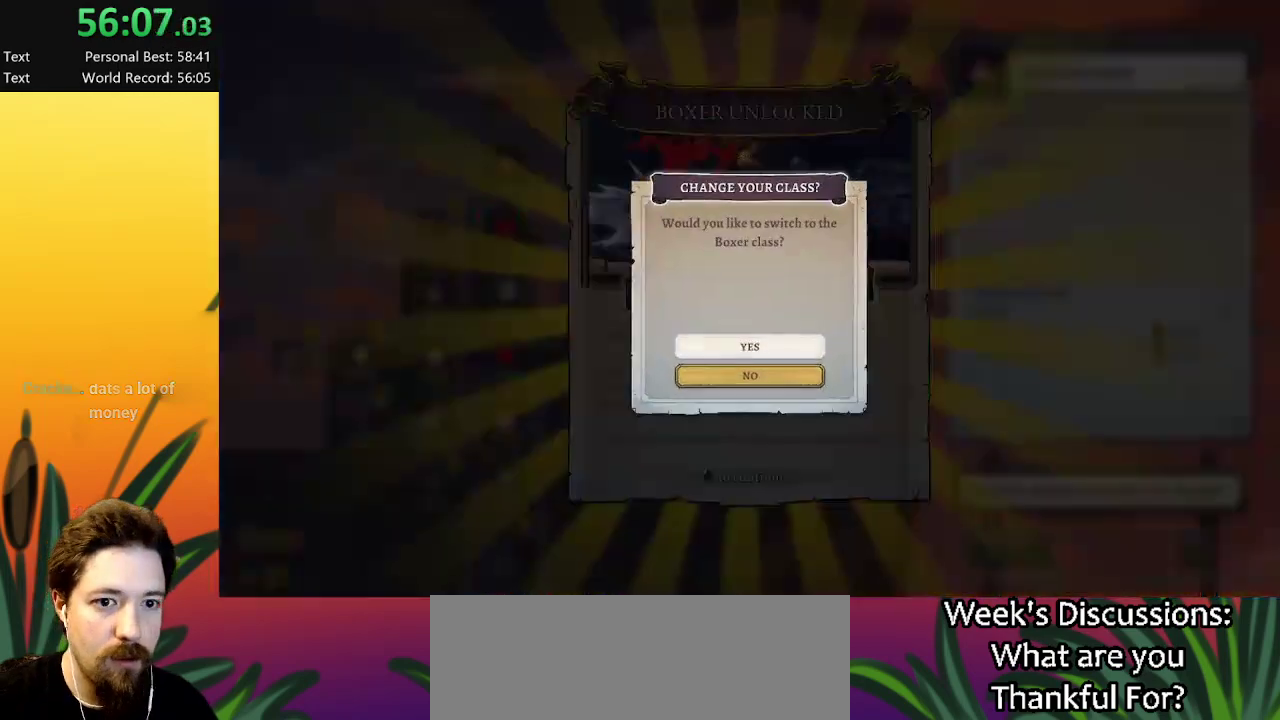
{"keys": [], "events": []}
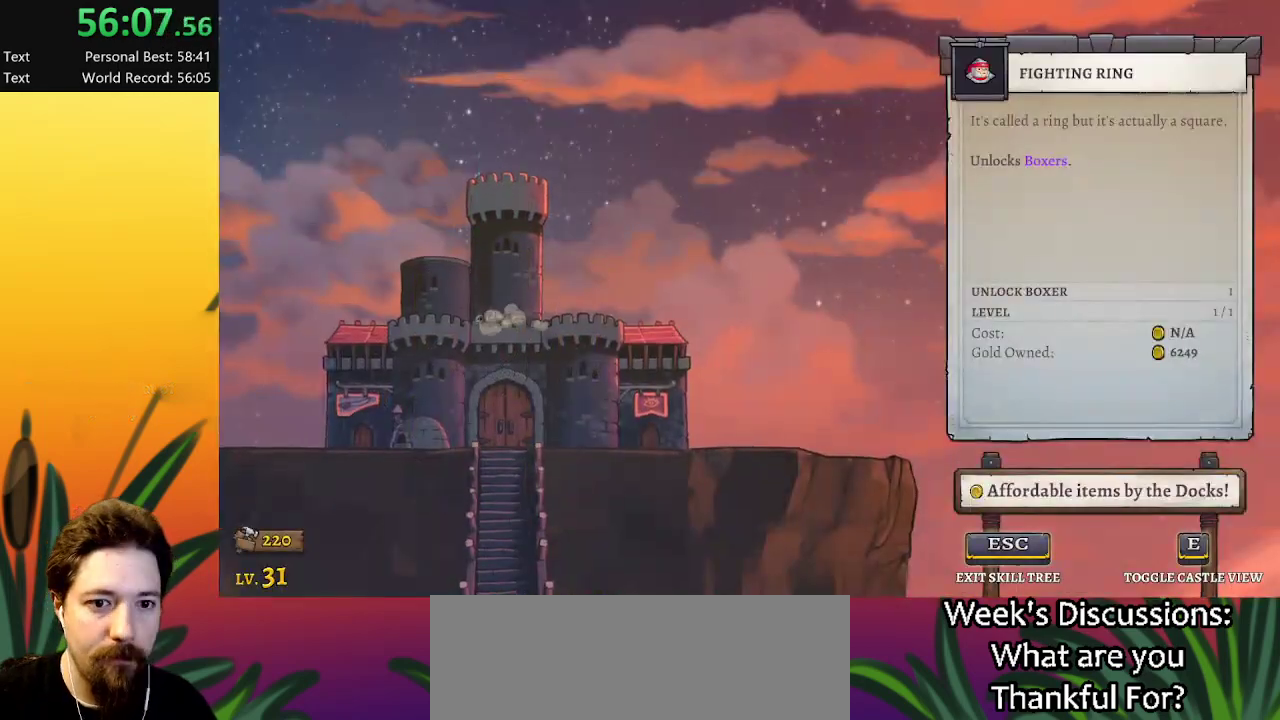
{"keys": [], "events": []}
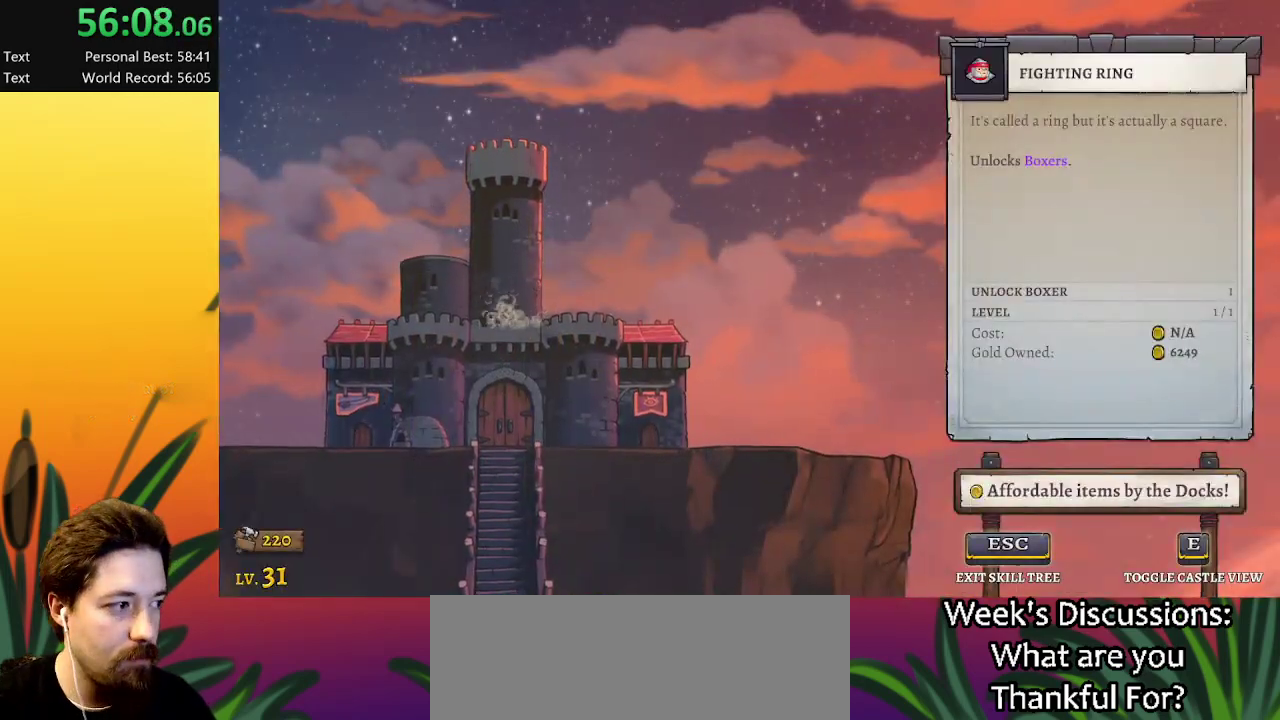
{"keys": [], "events": []}
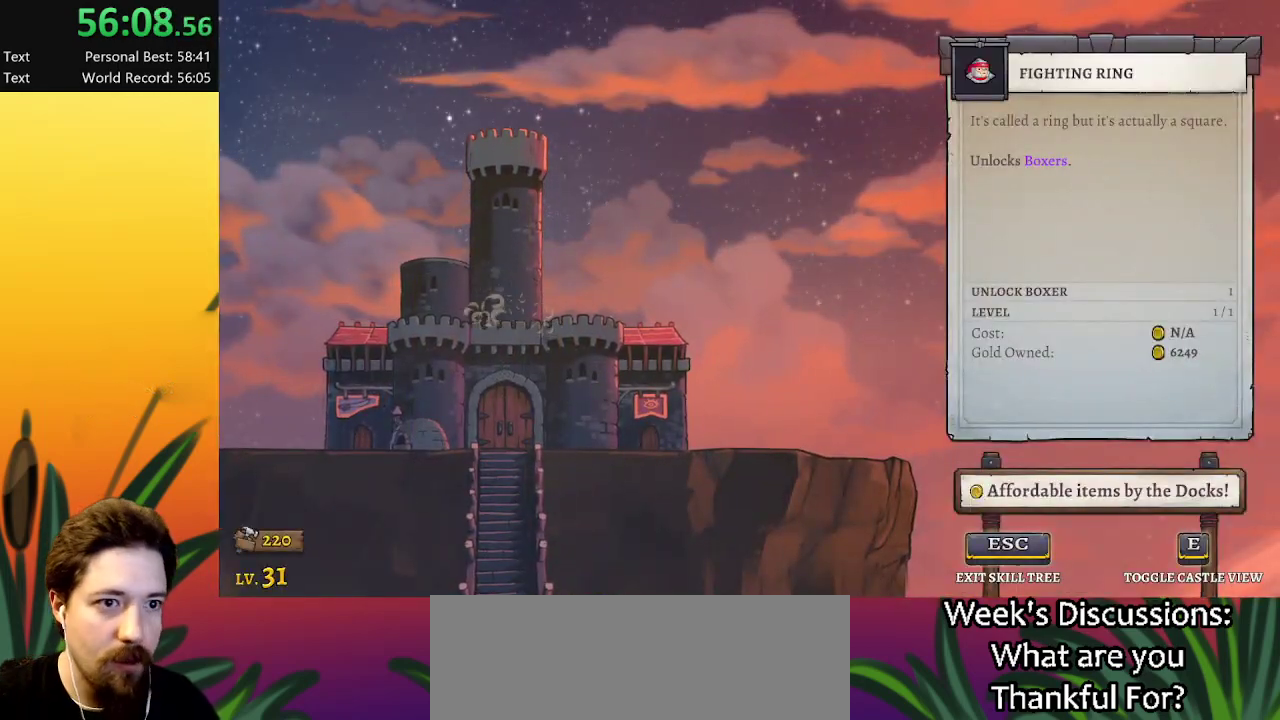
{"keys": [], "events": []}
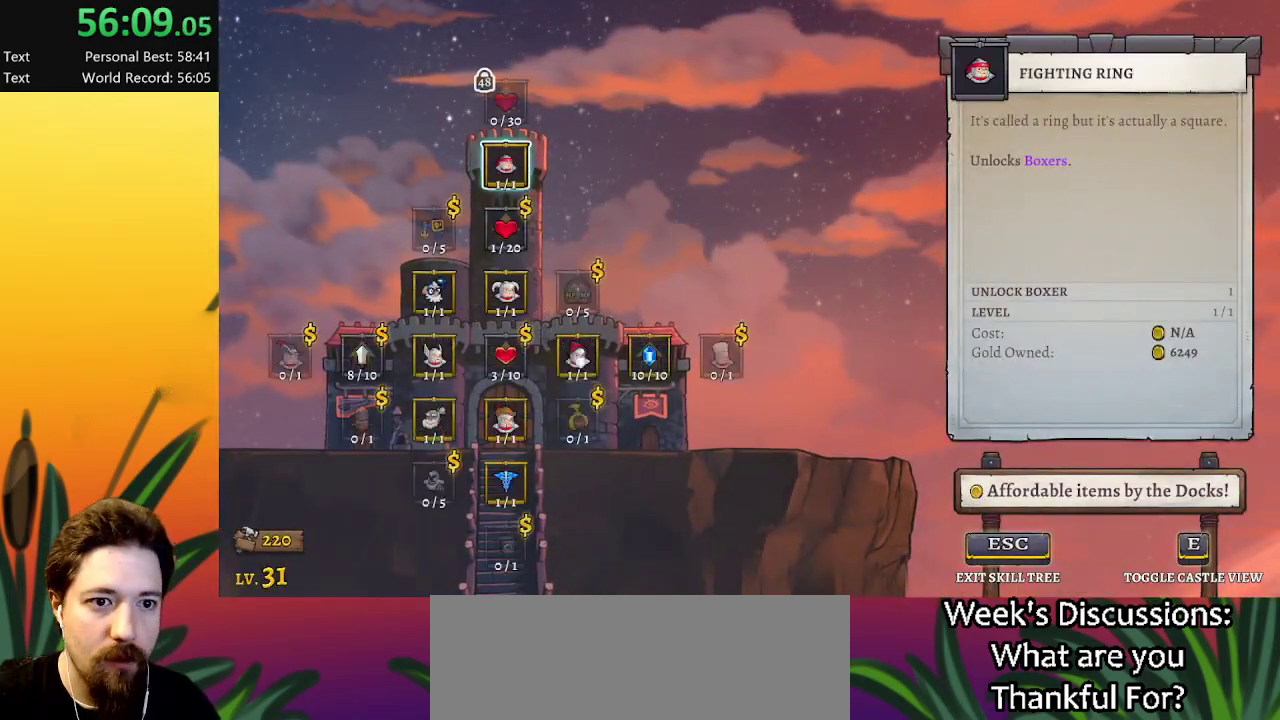
{"keys": [], "events": [[100, "down", "down"], [184, "down", "up"], [267, "down", "down"], [367, "down", "up"], [400, "down", "down"], [500, "down", "up"]]}
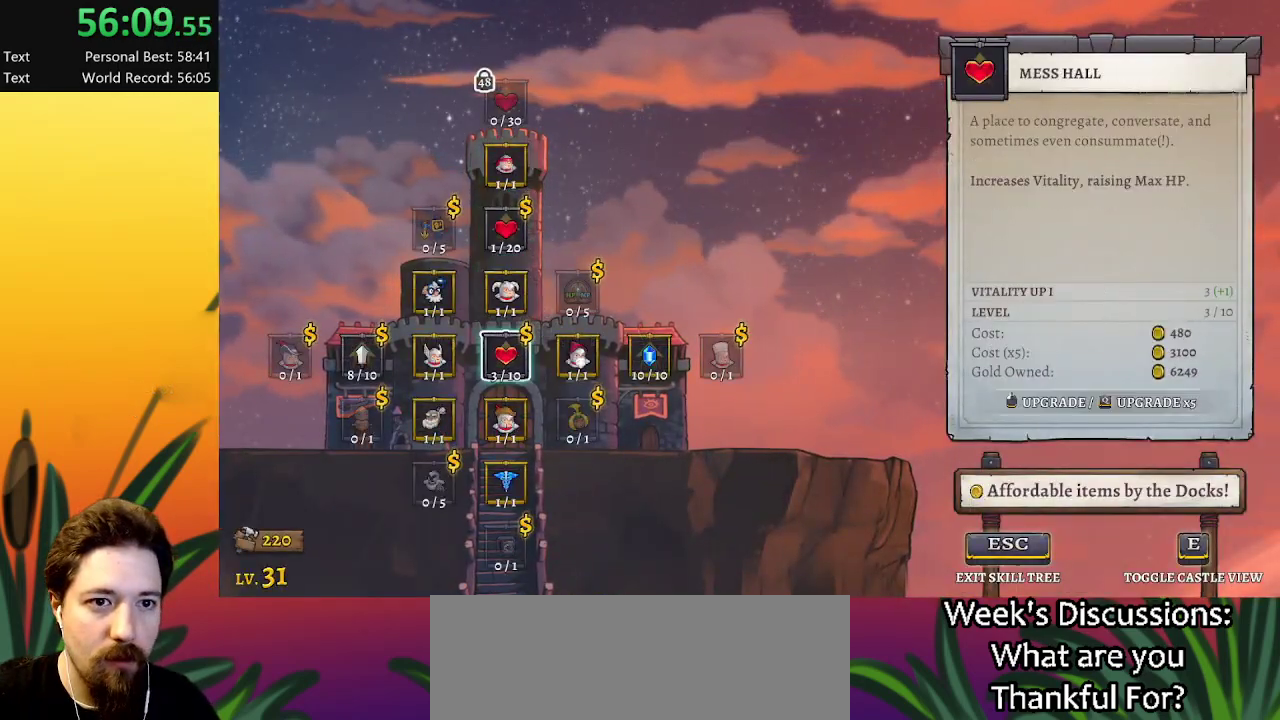
{"keys": ["left"], "events": [[100, "down", "down"], [184, "down", "up"], [284, "down", "down"], [384, "down", "up"], [434, "left", "down"]]}
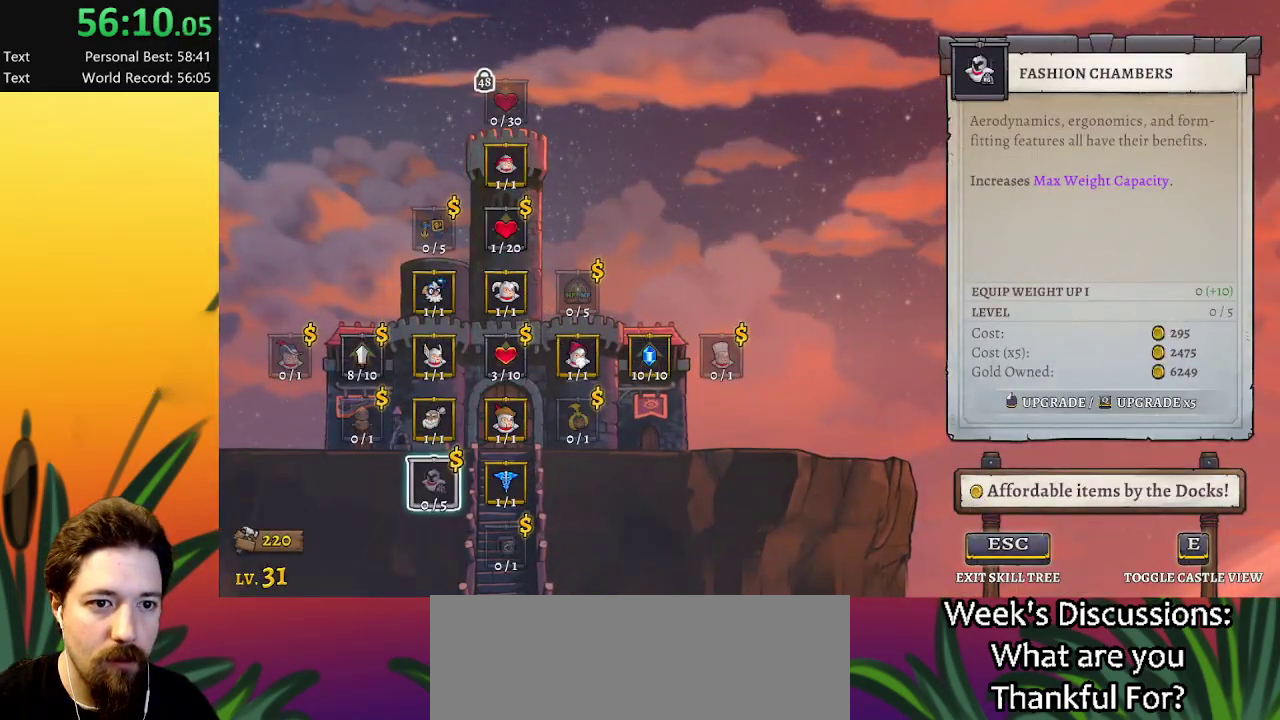
{"keys": [], "events": [[84, "left", "up"]]}
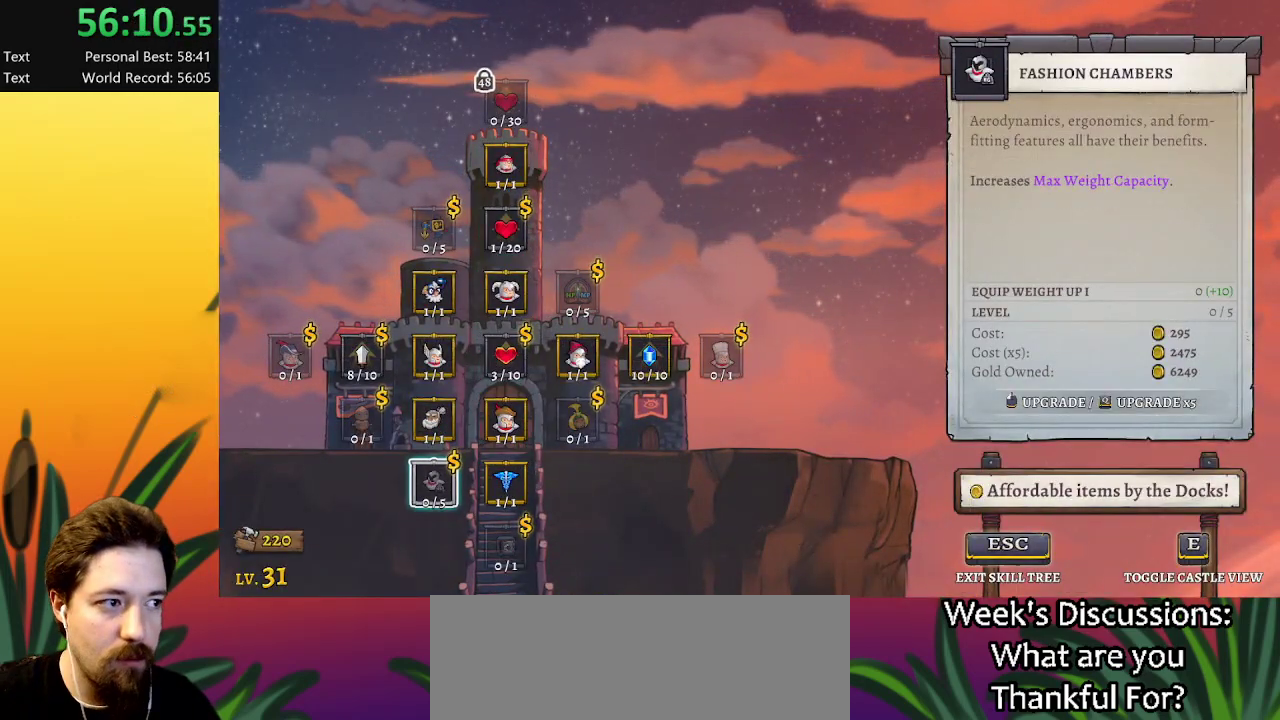
{"keys": [], "events": []}
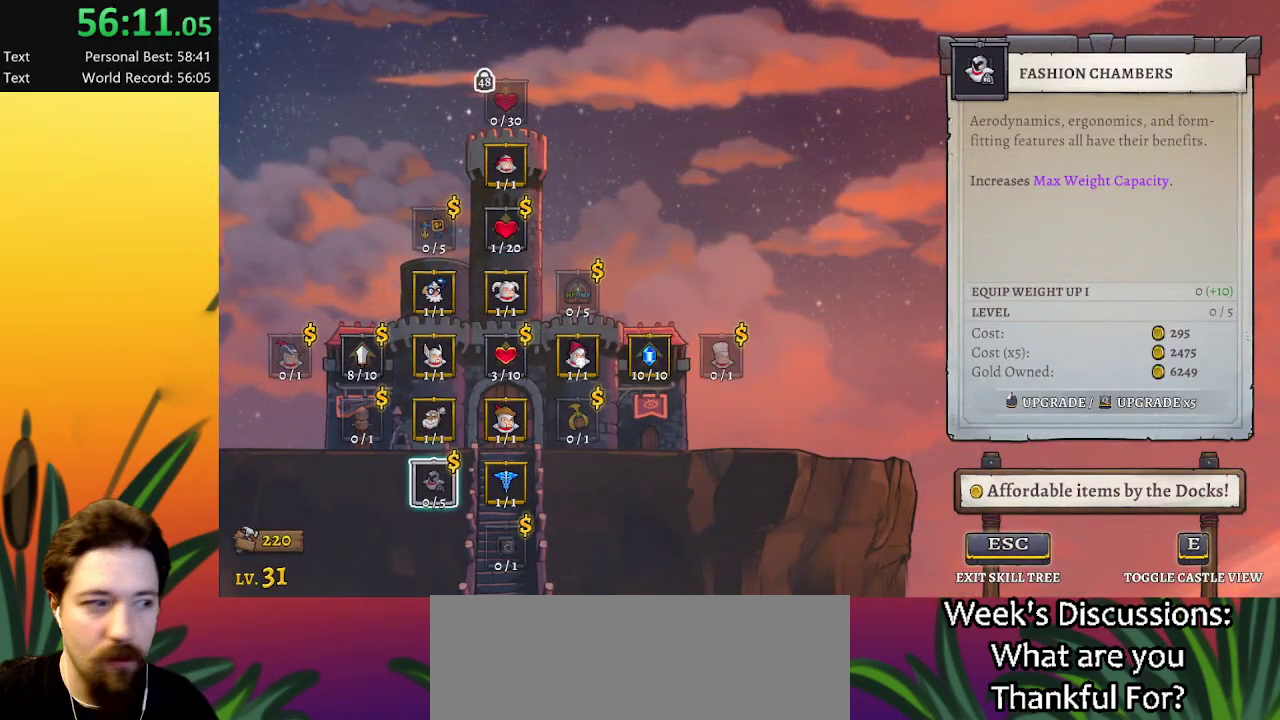
{"keys": [], "events": []}
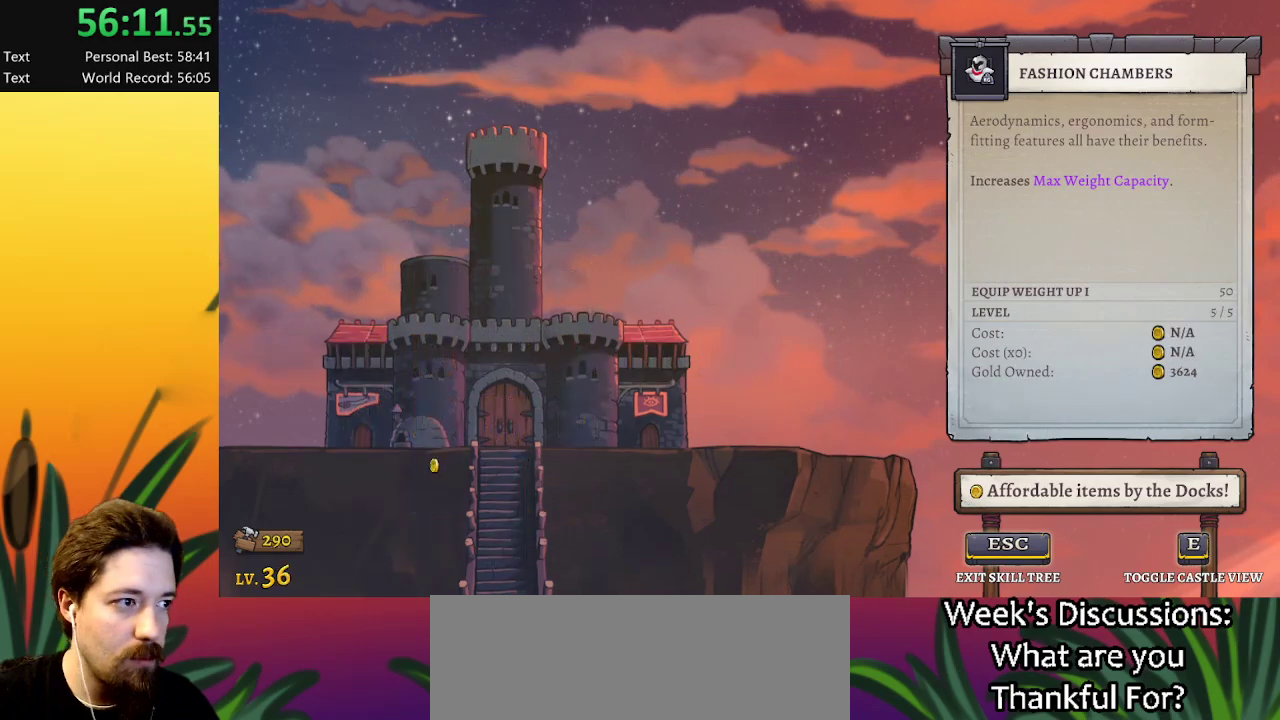
{"keys": [], "events": []}
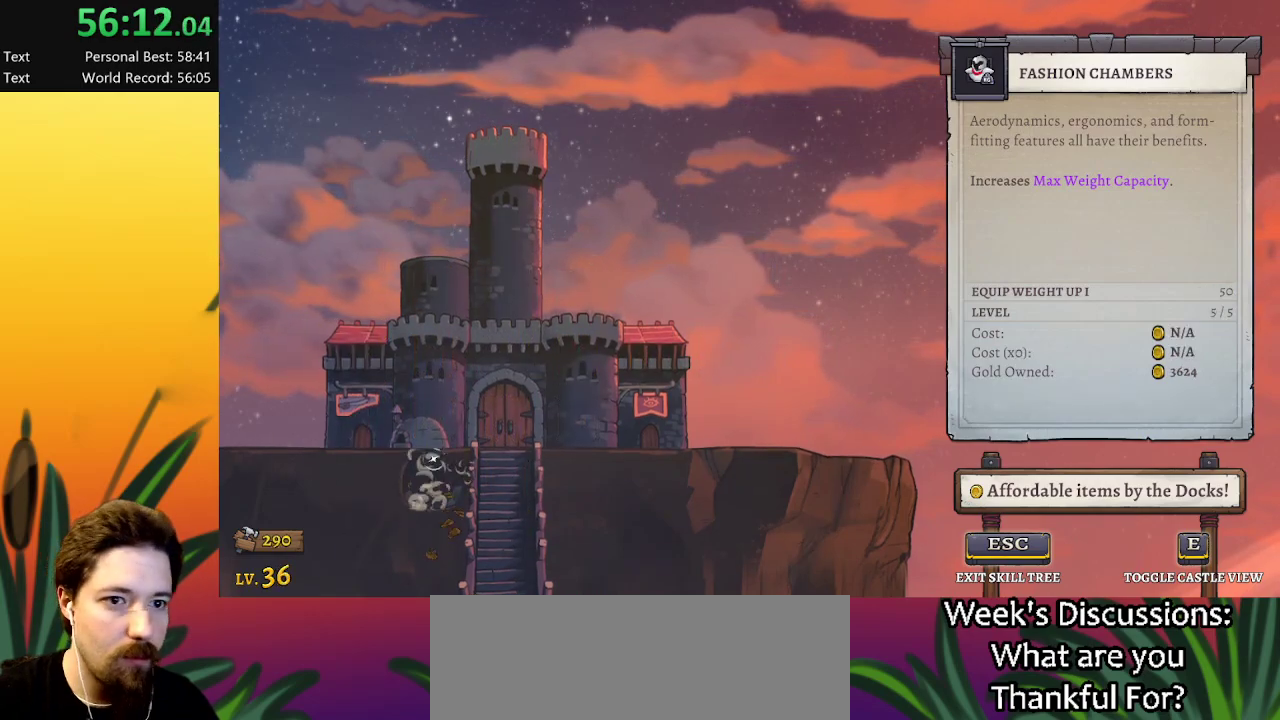
{"keys": [], "events": []}
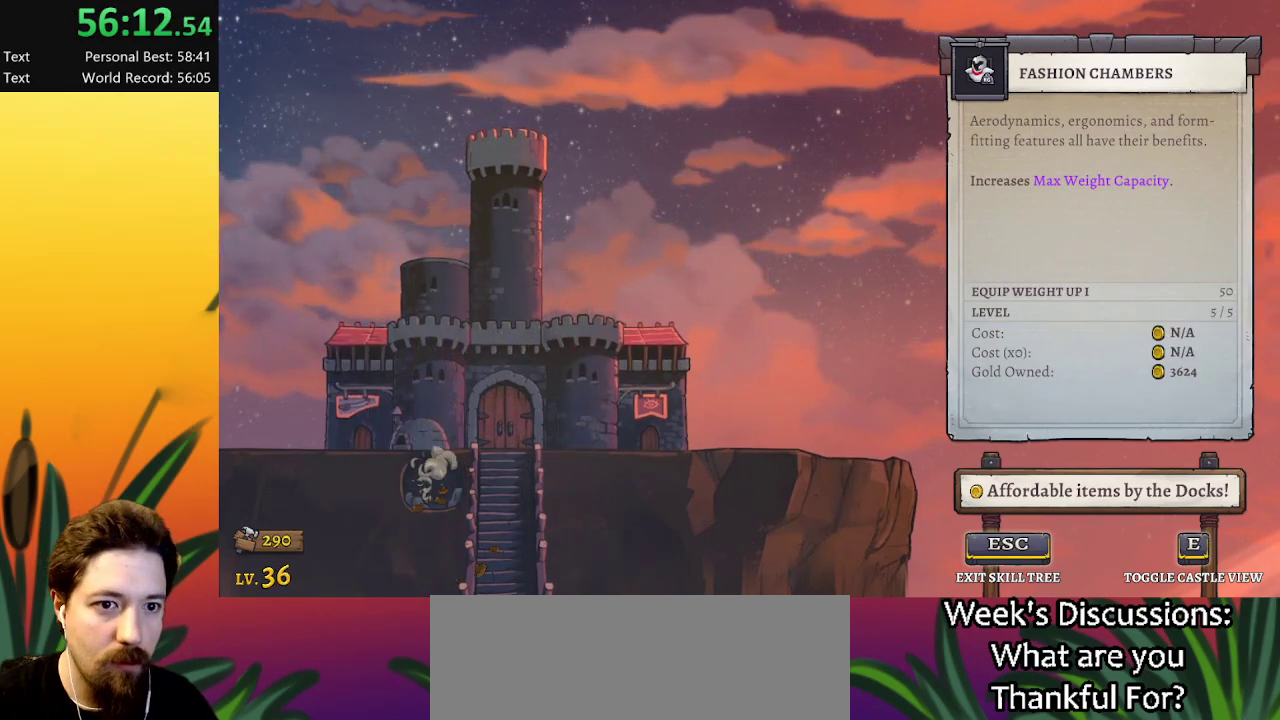
{"keys": [], "events": []}
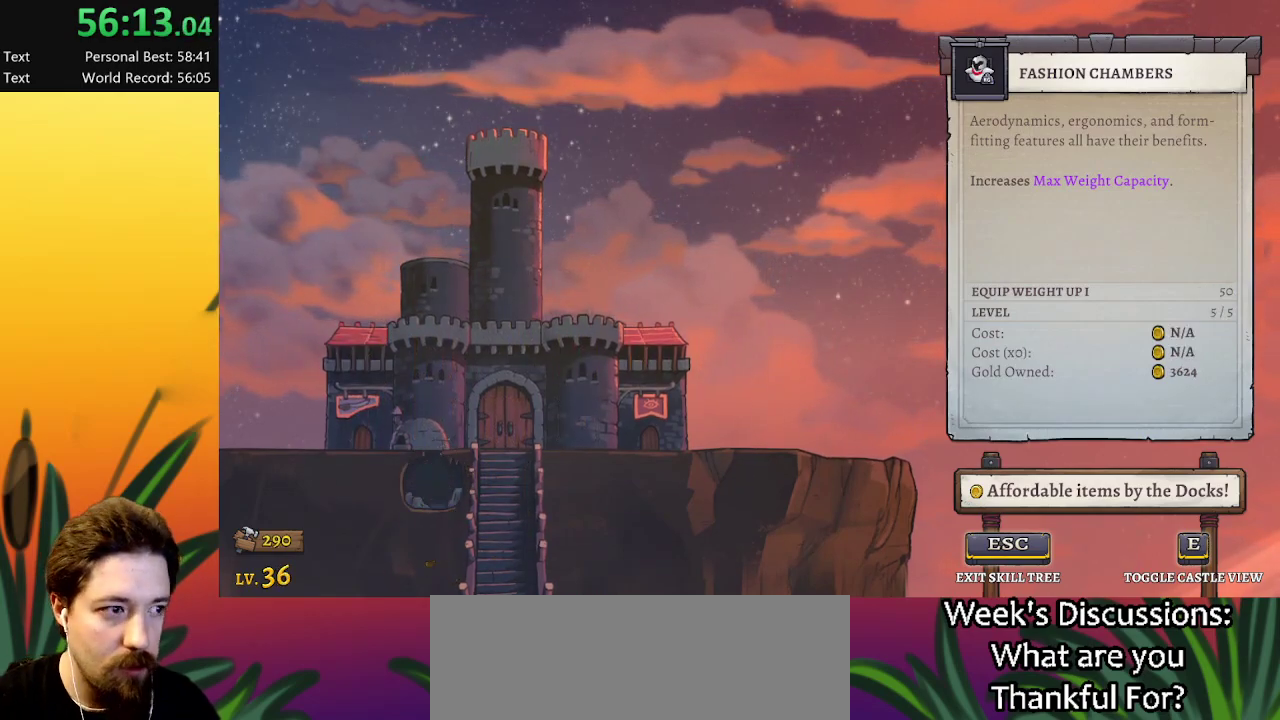
{"keys": [], "events": []}
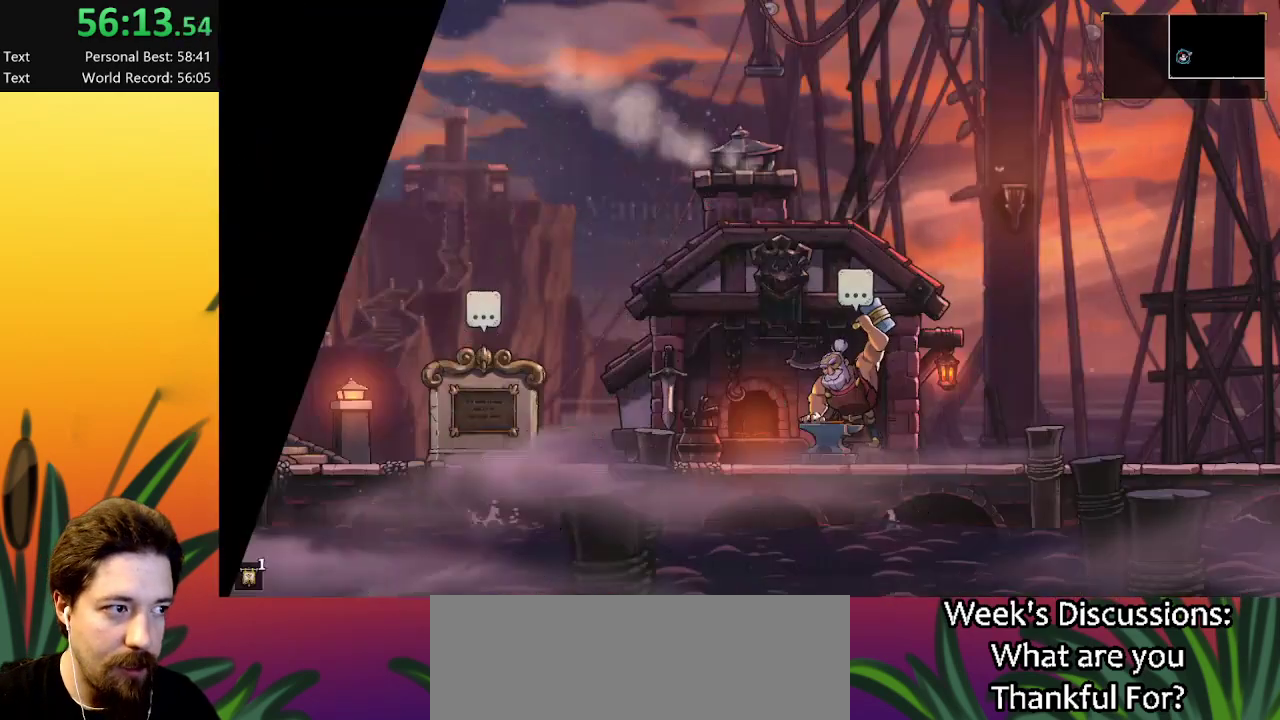
{"keys": ["right"], "events": [[50, "right", "down"]]}
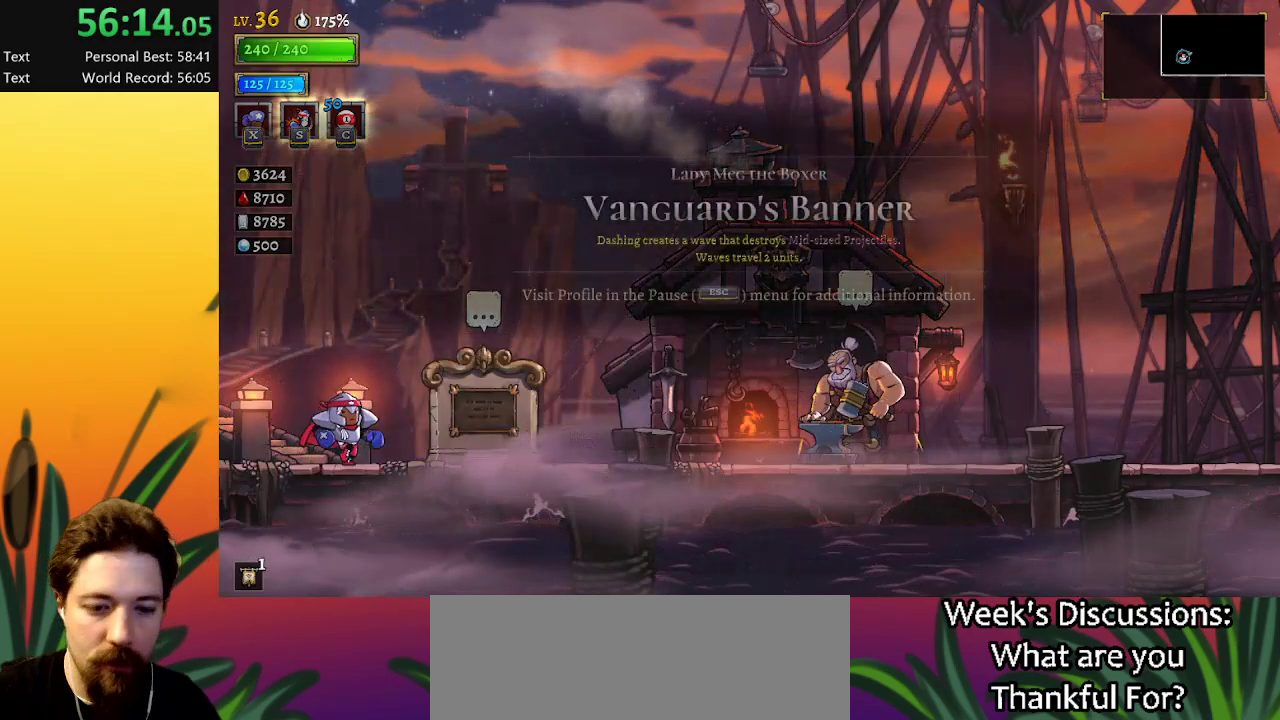
{"keys": ["right"], "events": [[217, "d", "down"], [450, "d", "up"]]}
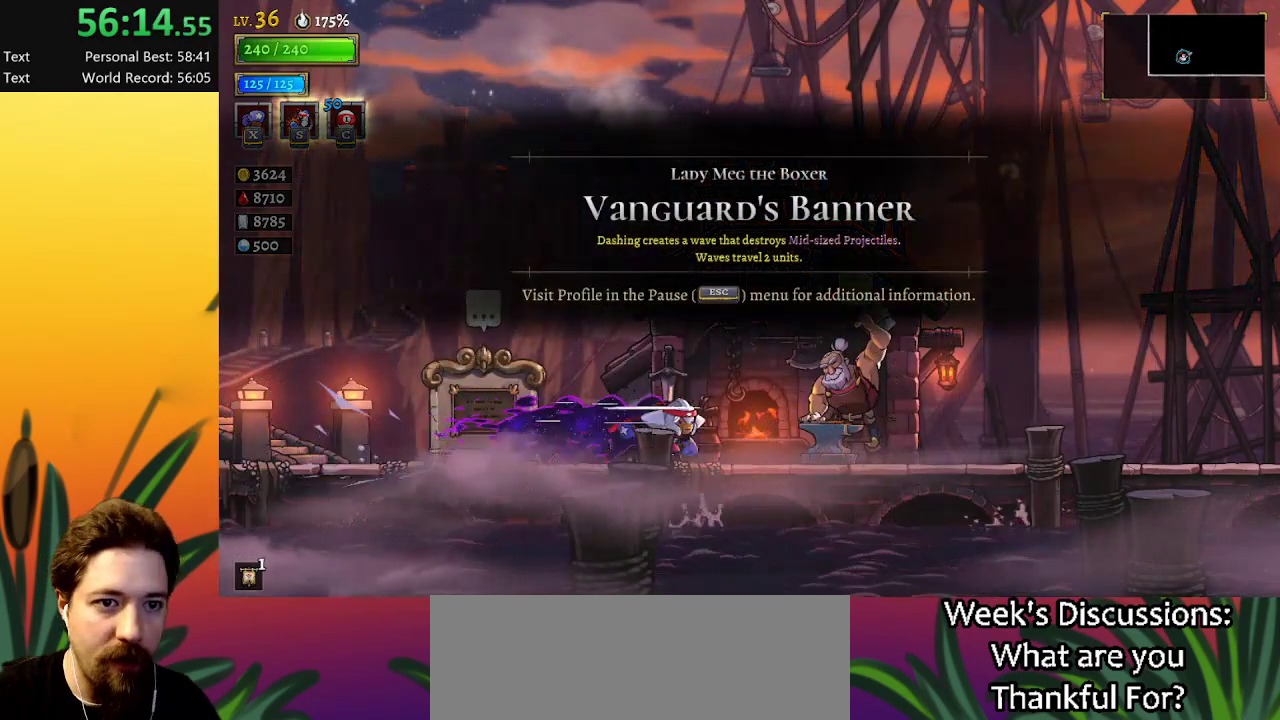
{"keys": [], "events": [[184, "up", "down"], [284, "right", "up"], [284, "up", "up"]]}
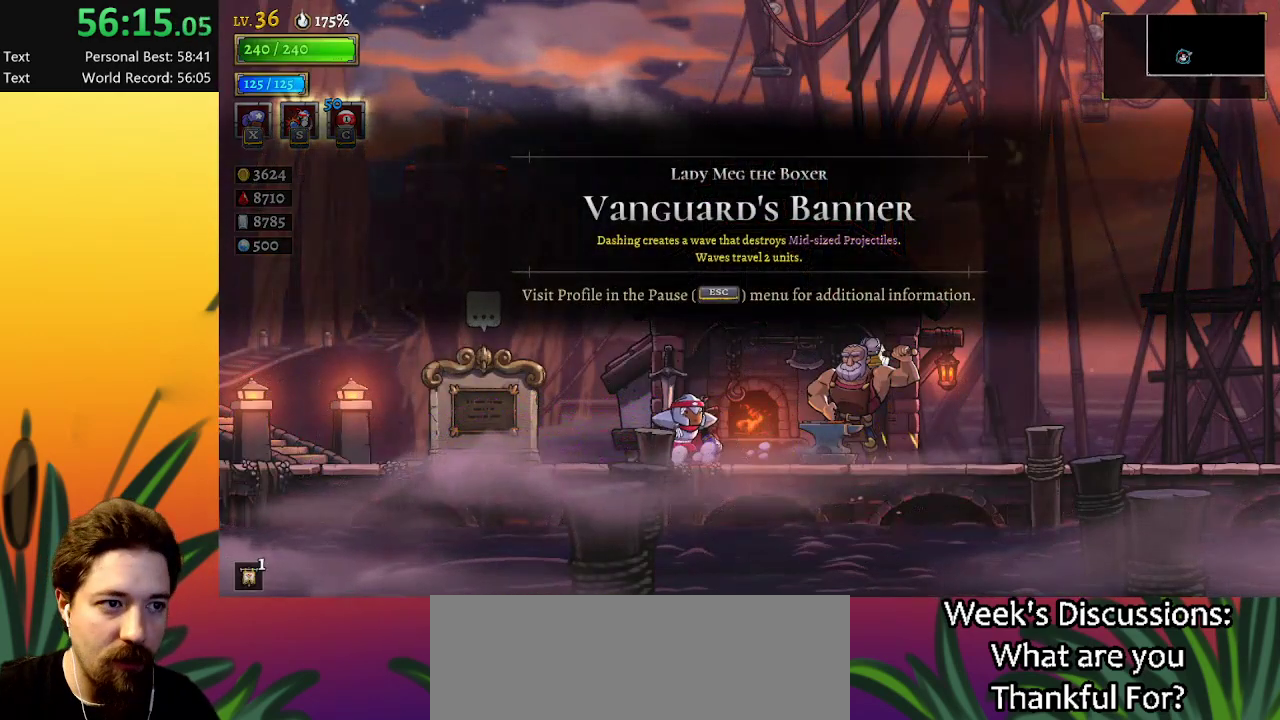
{"keys": [], "events": []}
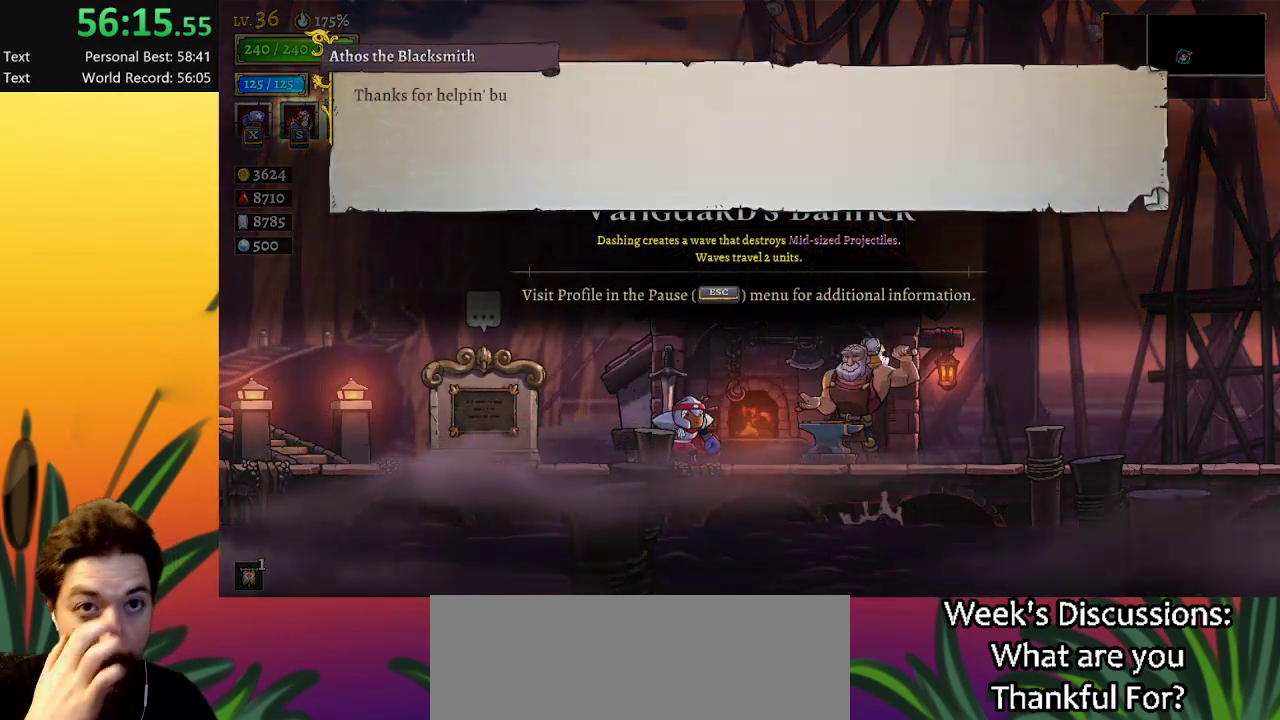
{"keys": [], "events": []}